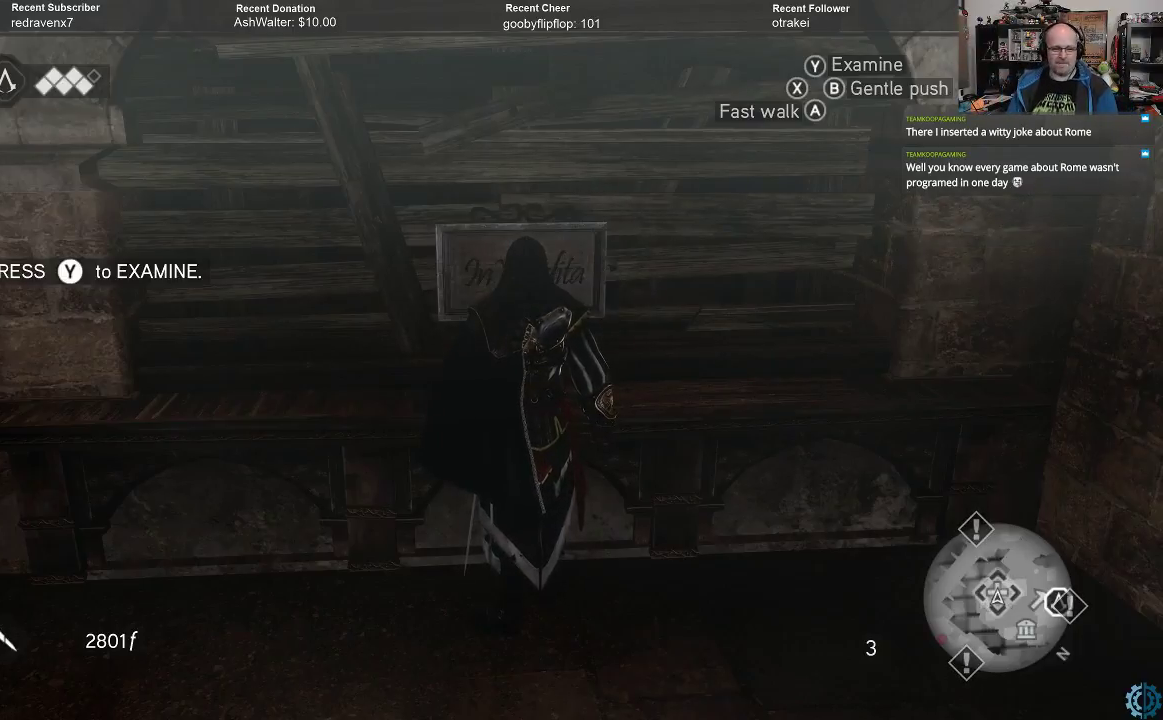
Gameplay with a controller (Xbox layout); each line is a JSON object with the inputs held at the frame after it. "events" lists button and stick changes between this image and that frame as [ms after this image, input, new state], when the widget could be followed in between.
{"buttons": [], "left_stick": "center", "right_stick": "center", "events": [[267, "left_stick", "up-left"], [400, "left_stick", "center"]]}
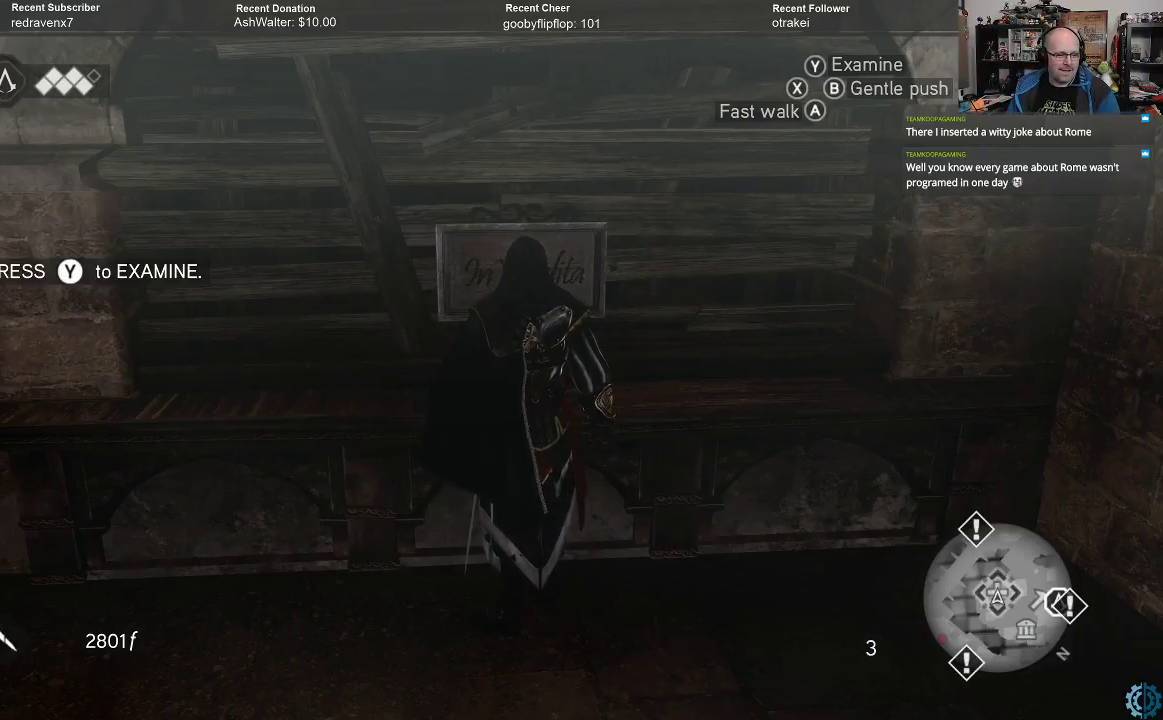
{"buttons": [], "left_stick": "center", "right_stick": "center", "events": [[100, "Y", "down"], [200, "Y", "up"]]}
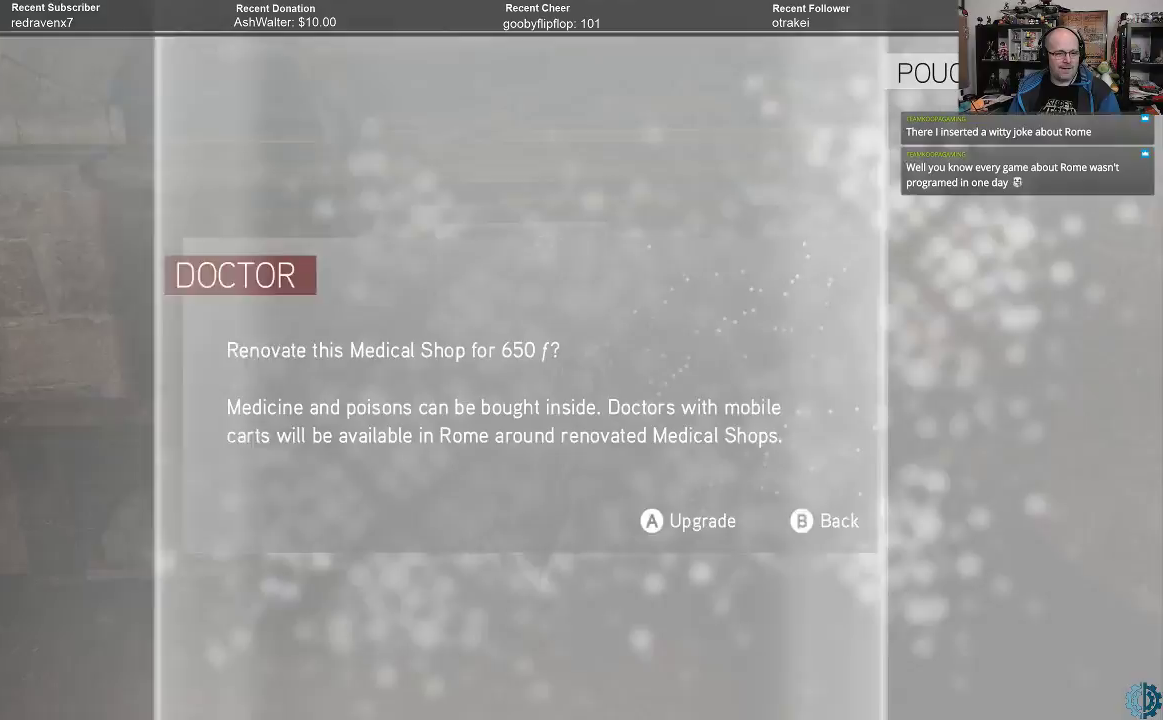
{"buttons": [], "left_stick": "center", "right_stick": "center", "events": []}
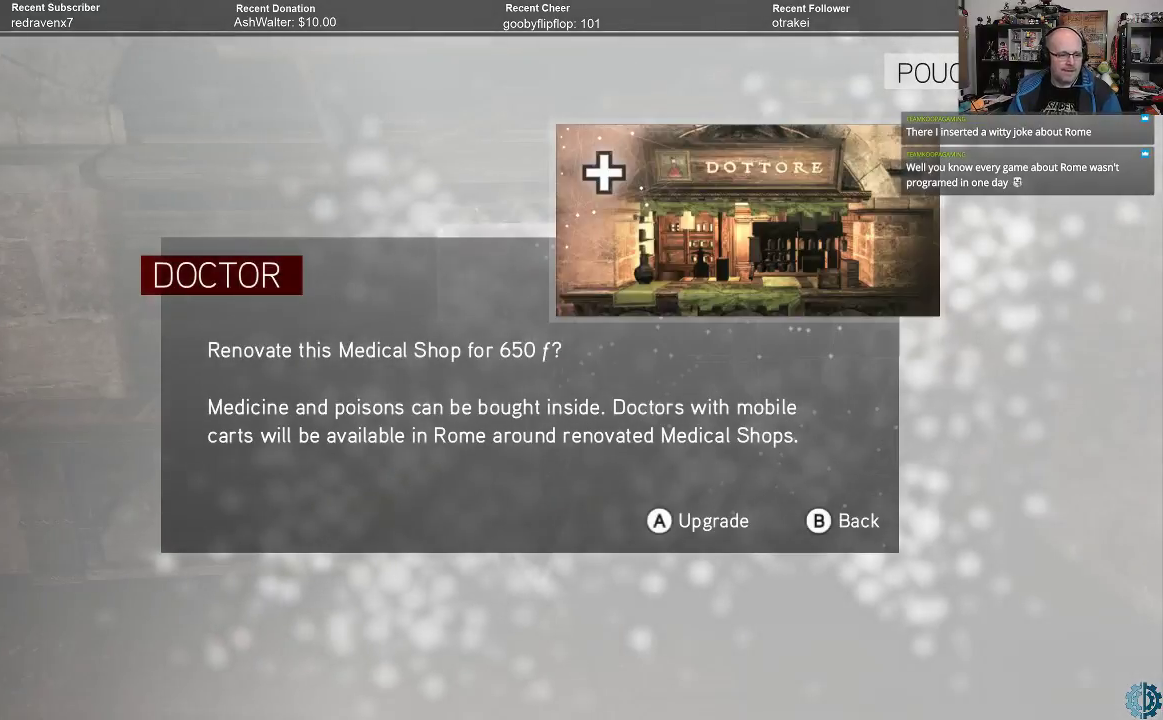
{"buttons": [], "left_stick": "center", "right_stick": "center", "events": []}
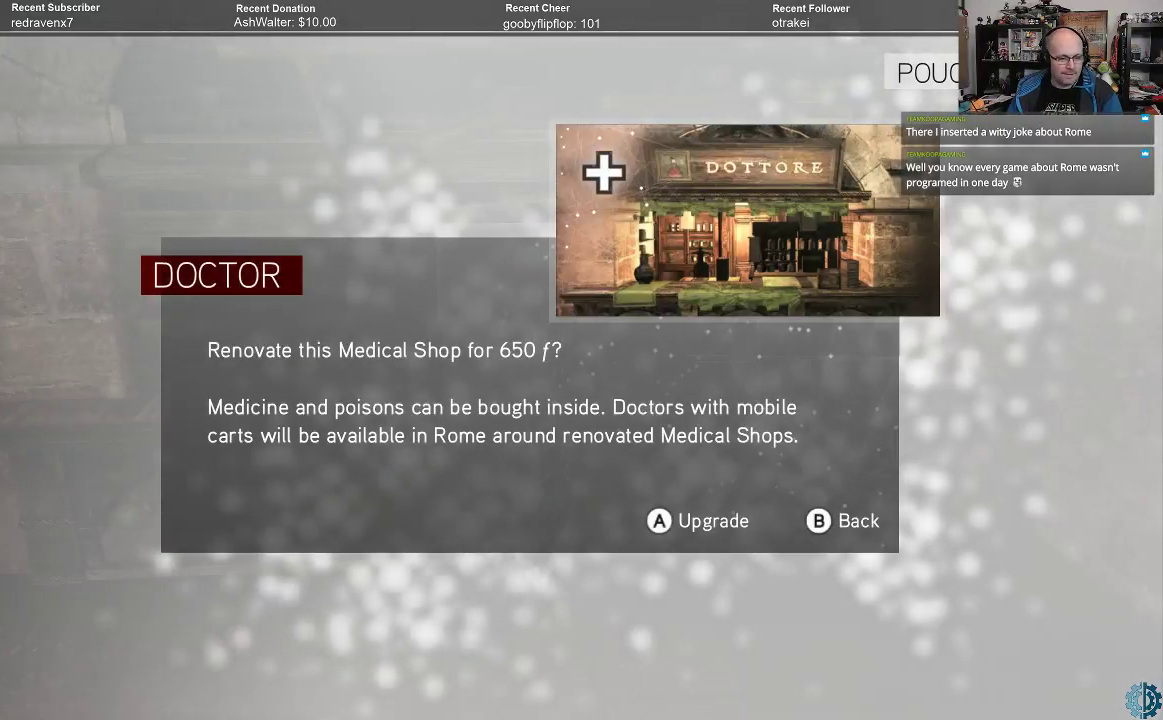
{"buttons": [], "left_stick": "center", "right_stick": "center", "events": [[400, "A", "down"], [467, "A", "up"]]}